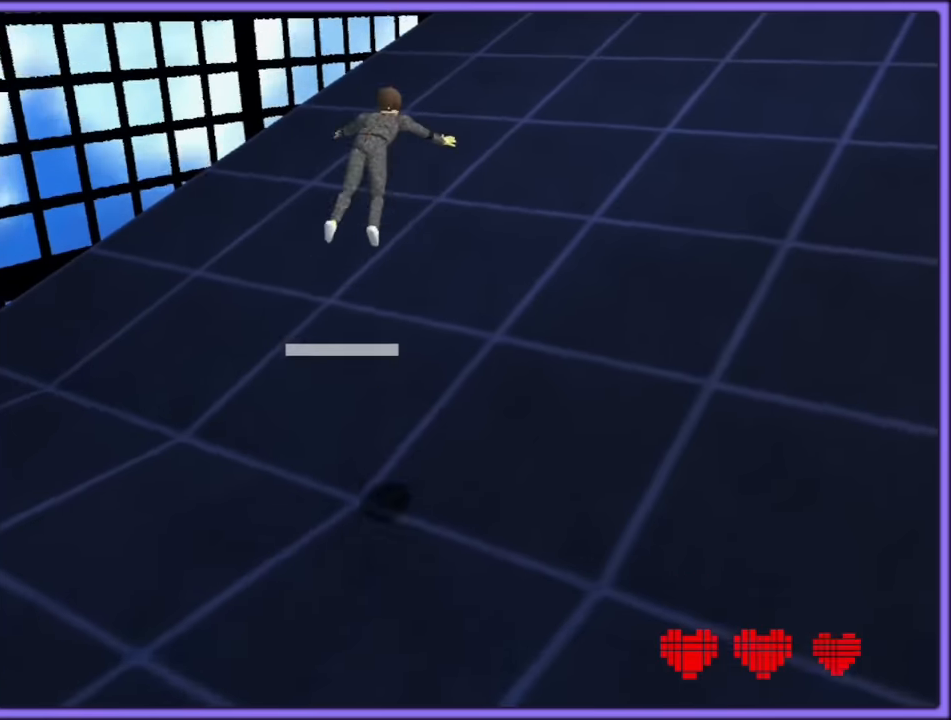
Gameplay with a controller (Nintendo layout); each line is a JSON object with the inputs held at the frame after it (dt_ms = milliseconds from this image to that frame). "button_events" lists button changes between this image and that frame as [ms after this image, input, new state], when the widget could be followed in between (sticks are given only as held states). Not read: L1 L3 R3.
{"dt_ms": 500, "buttons": ["A", "B", "R1"], "left_stick": "up-right", "button_events": [[50, "A", "up"], [100, "B", "up"], [434, "A", "down"], [450, "B", "down"]]}
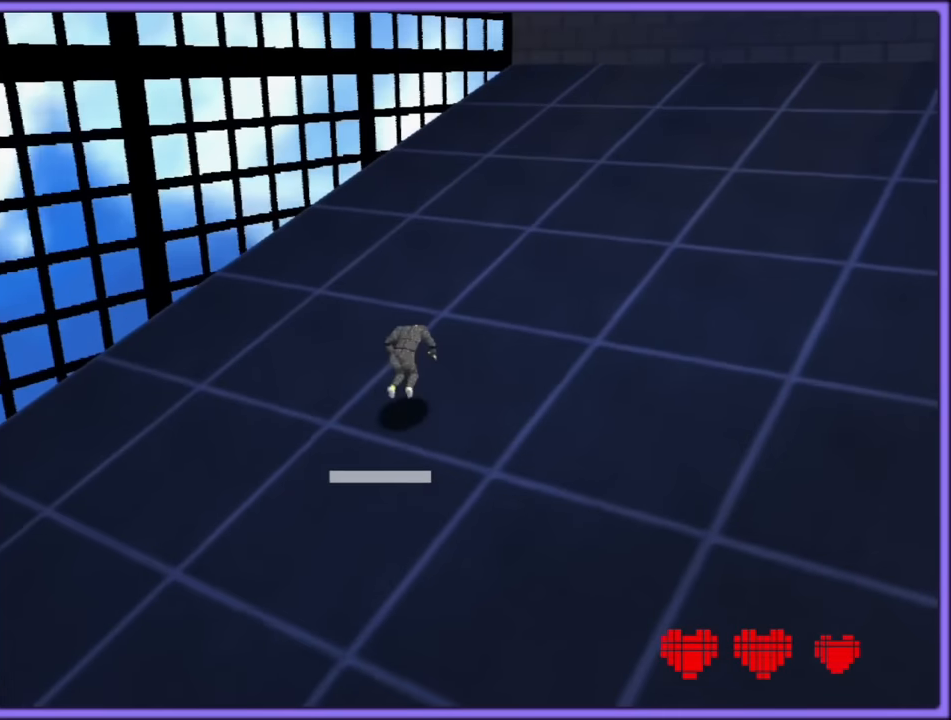
{"dt_ms": 500, "buttons": ["R1"], "left_stick": "up", "button_events": [[34, "A", "up"], [67, "B", "up"], [284, "A", "down"], [300, "B", "down"], [384, "A", "up"], [400, "B", "up"]]}
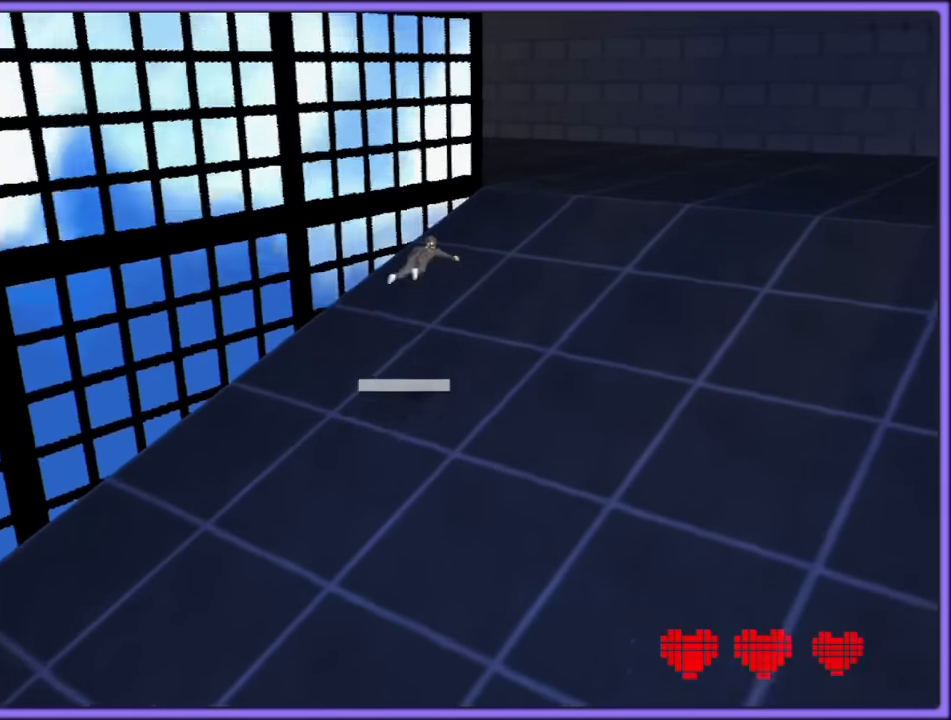
{"dt_ms": 500, "buttons": ["A", "R1"], "left_stick": "up-right", "button_events": [[17, "C_RIGHT", "down"], [34, "C_DOWN", "down"], [84, "C_DOWN", "up"], [117, "C_RIGHT", "up"], [500, "A", "down"]]}
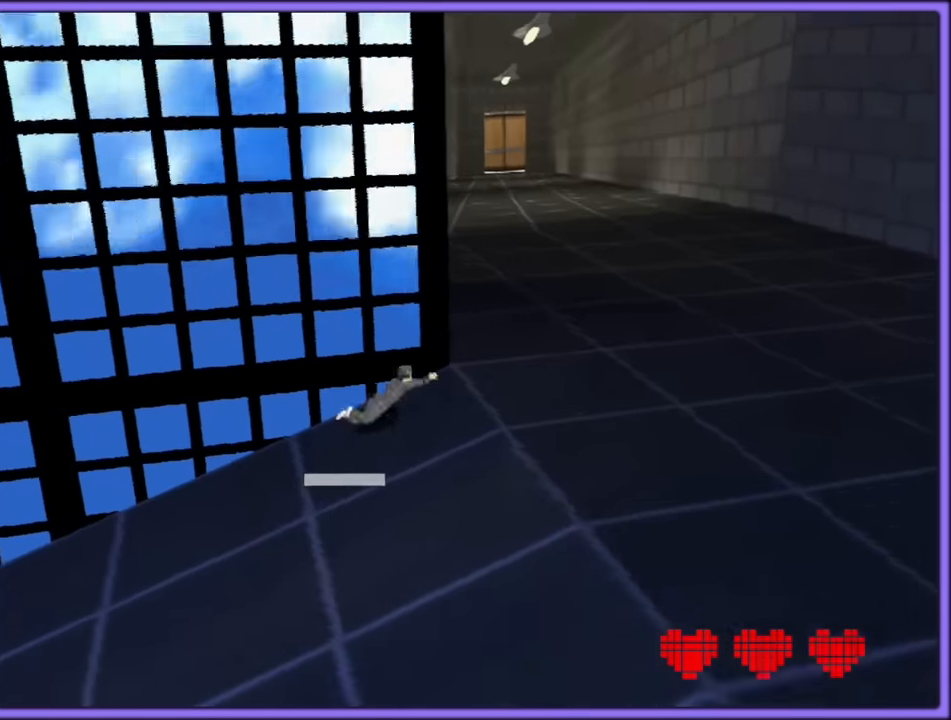
{"dt_ms": 500, "buttons": ["R1"], "left_stick": "up-right", "button_events": [[34, "B", "down"], [100, "A", "up"], [150, "B", "up"]]}
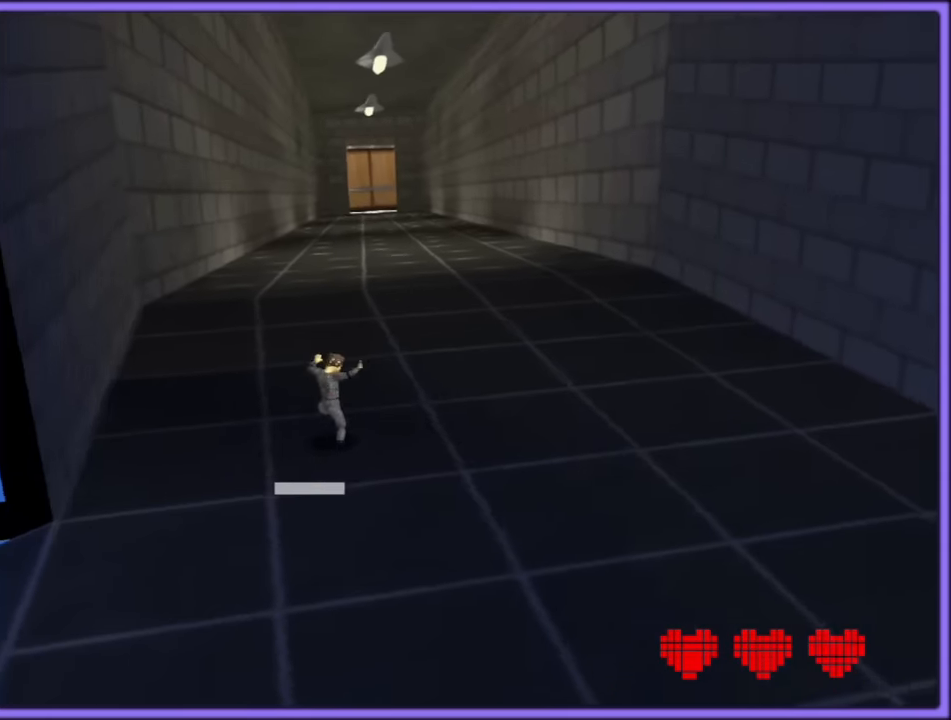
{"dt_ms": 500, "buttons": ["R1", "C_LEFT"], "left_stick": "up", "button_events": [[234, "B", "down"], [334, "B", "up"], [434, "C_LEFT", "down"]]}
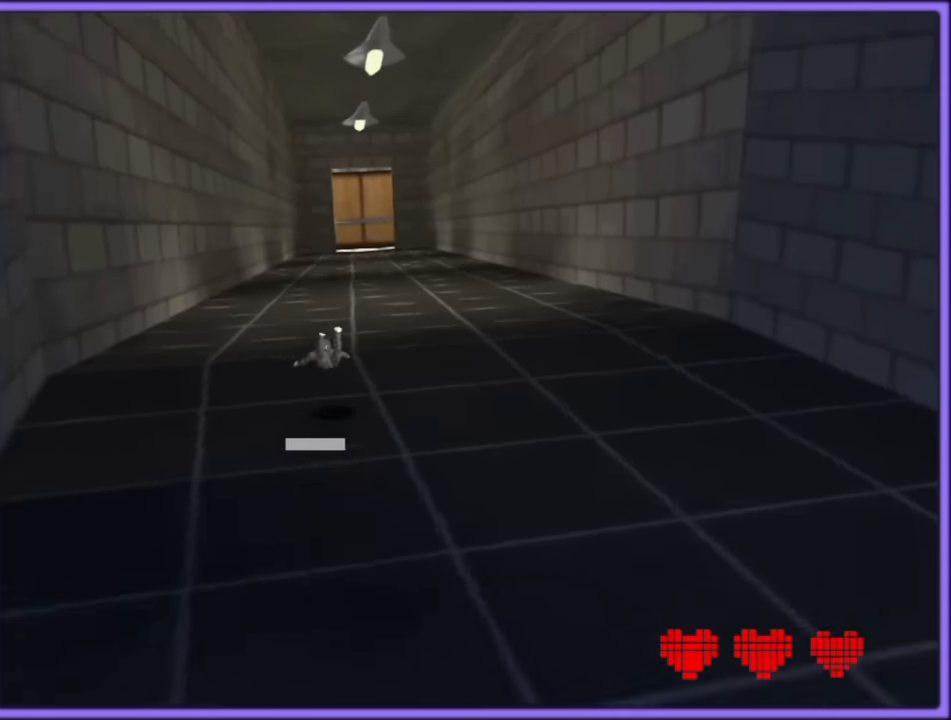
{"dt_ms": 500, "buttons": ["R1"], "left_stick": "up", "button_events": [[50, "C_LEFT", "up"], [134, "A", "down"], [267, "A", "up"]]}
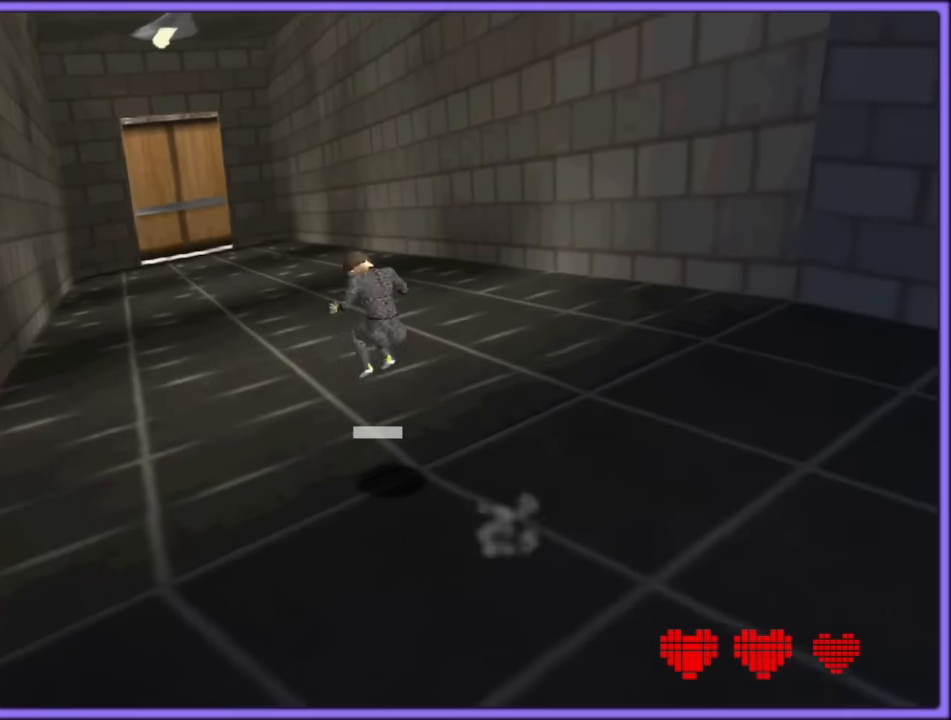
{"dt_ms": 500, "buttons": ["R1"], "left_stick": "up-left", "button_events": []}
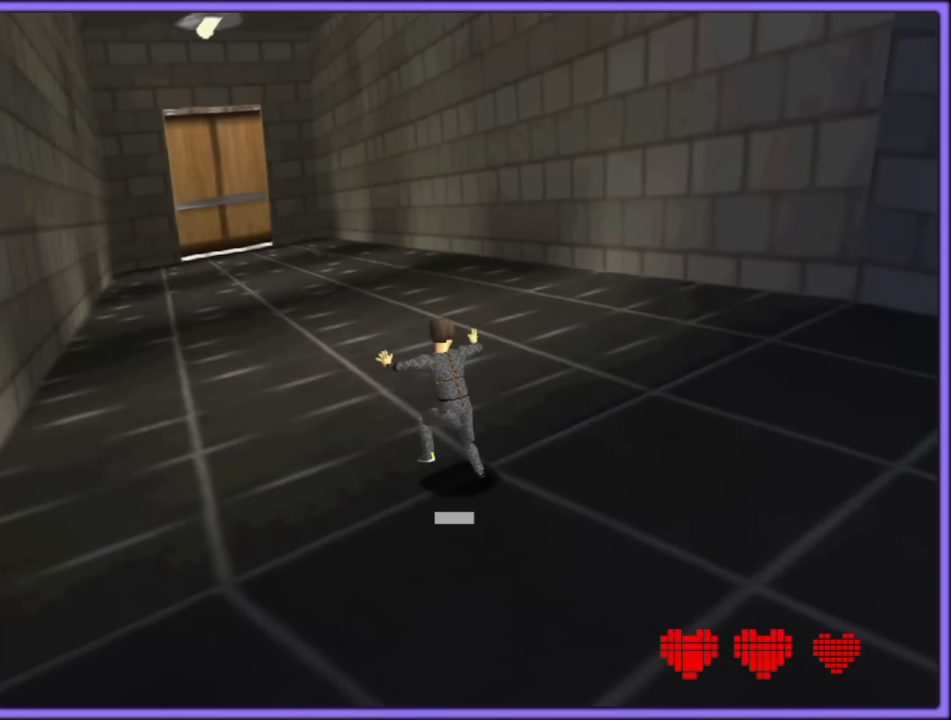
{"dt_ms": 1000, "buttons": [], "left_stick": "center", "button_events": [[50, "R1", "up"]]}
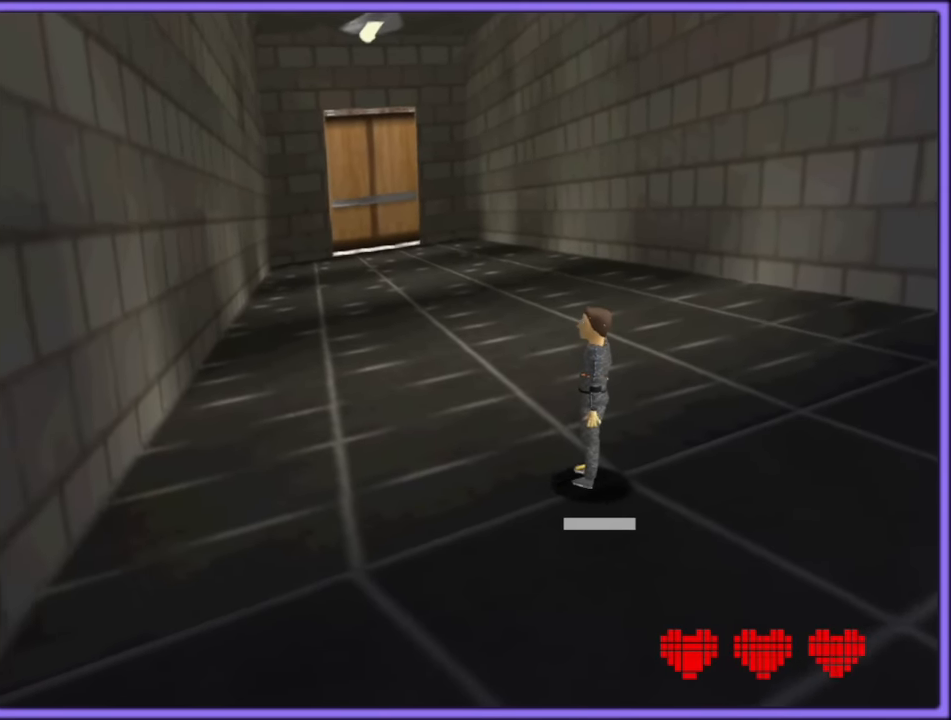
{"dt_ms": 500, "buttons": [], "left_stick": "center", "button_events": []}
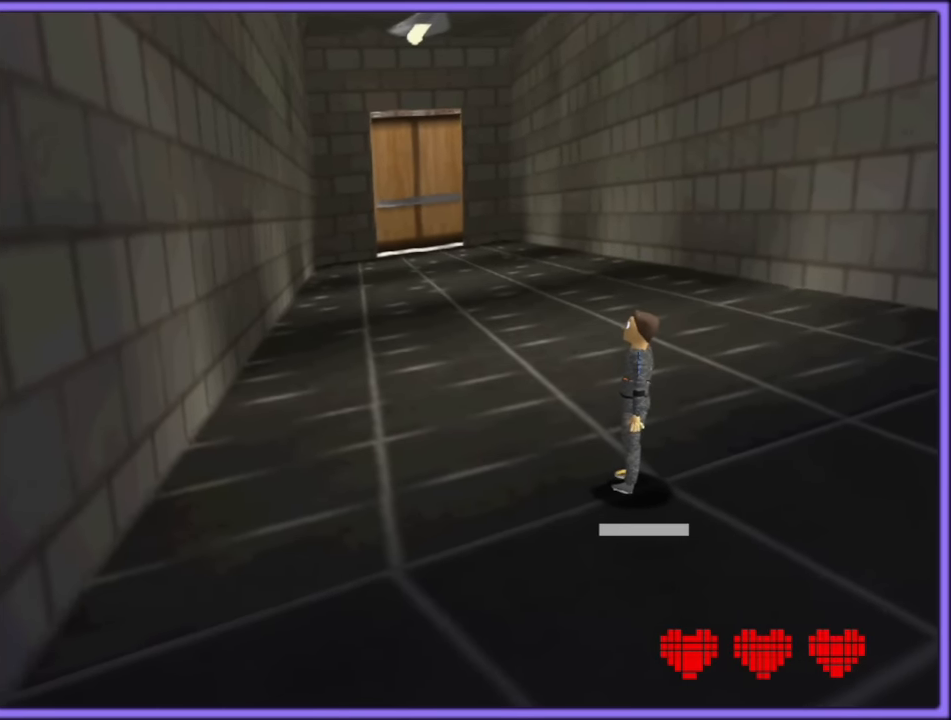
{"dt_ms": 500, "buttons": [], "left_stick": "up-left", "button_events": []}
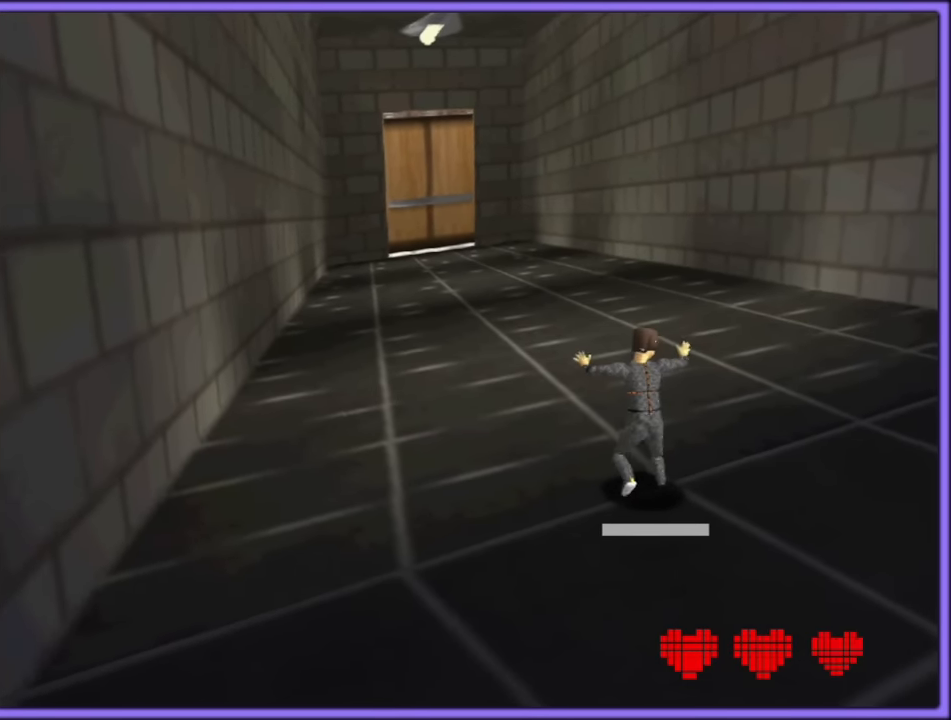
{"dt_ms": 500, "buttons": [], "left_stick": "up-left", "button_events": []}
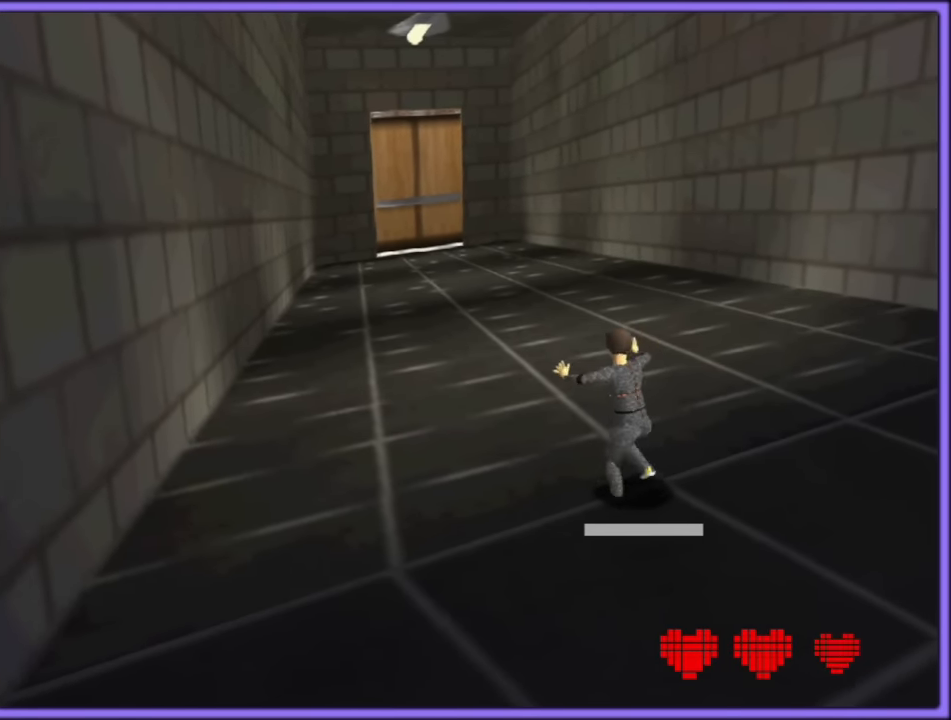
{"dt_ms": 500, "buttons": [], "left_stick": "center", "button_events": []}
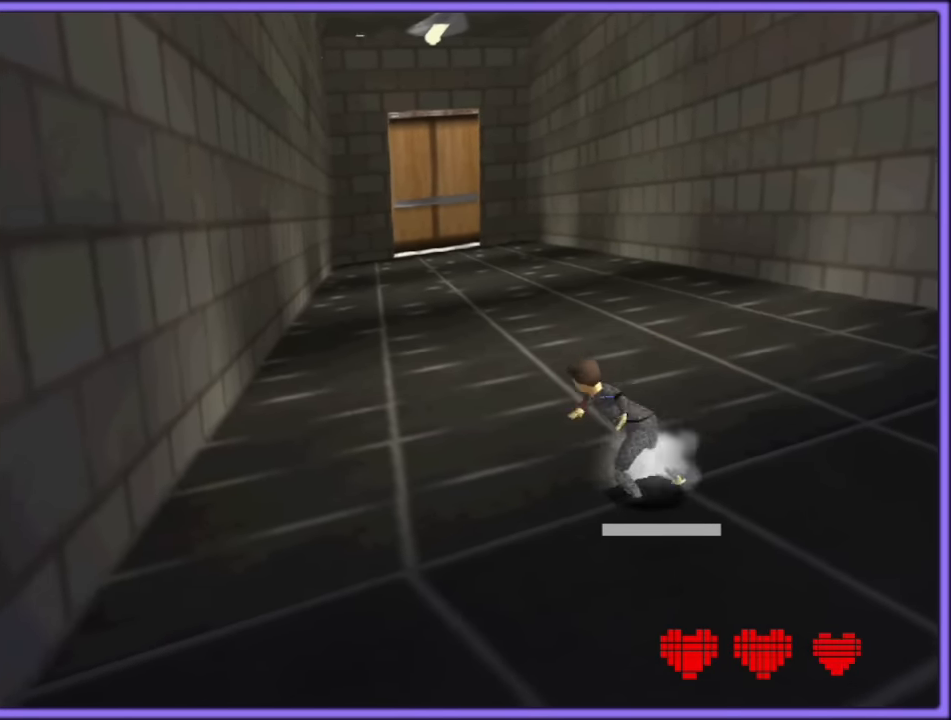
{"dt_ms": 500, "buttons": ["C_LEFT"], "left_stick": "right", "button_events": [[433, "C_LEFT", "down"]]}
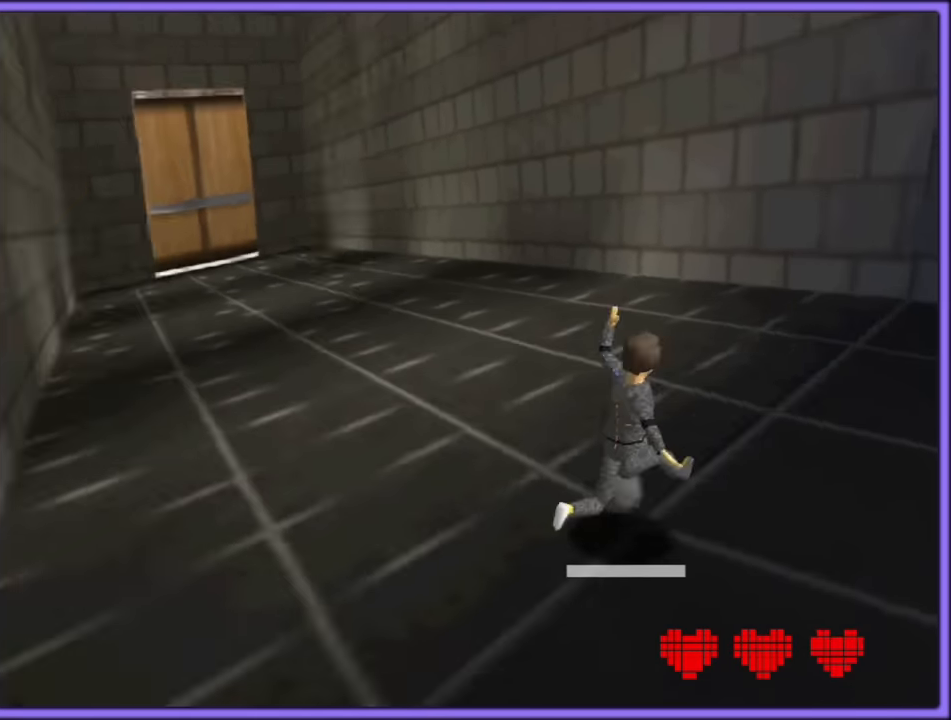
{"dt_ms": 500, "buttons": ["C_LEFT"], "left_stick": "up-right", "button_events": [[100, "C_LEFT", "up"], [233, "C_LEFT", "down"], [366, "C_LEFT", "up"], [483, "C_LEFT", "down"]]}